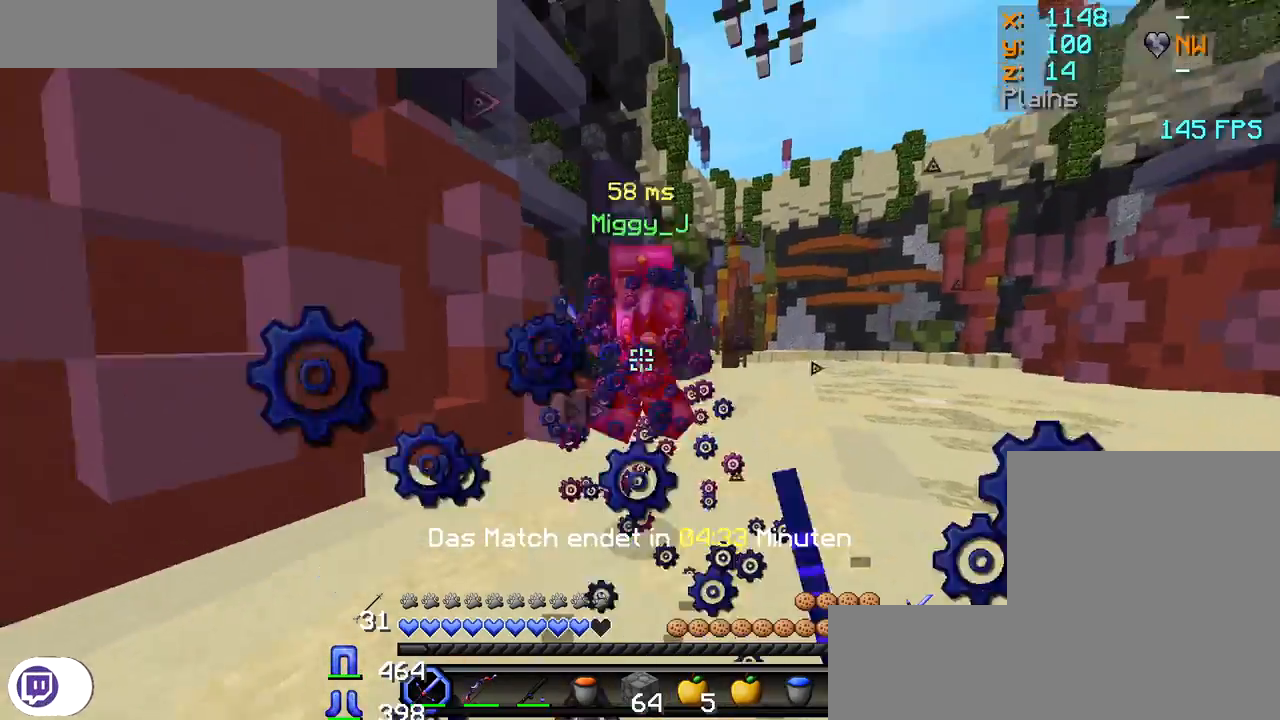
Gameplay with keyboard and mouse; each line is a JSON object with the keys and mouse buttons held at the frame after it. "events" lists presses ("down") and releases ("up") of "a", "d", "s", "w", "mouse_left" and "mouse_right" between this image and that frame as [ms after this image, input, new state], when the widget could be followed in between. "mouse_left", "mouse_right" = the "left", "right" buttons of the "mouse" list. No other keys are recorded. Fast repeated clicks can show as one long hold. Mouse movement is not recorded.
{"keys": ["d", "w"], "mouse": [], "events": [[17, "mouse_left", "up"], [50, "mouse_left", "down"], [117, "mouse_left", "up"], [133, "mouse_left", "down"], [183, "mouse_left", "up"], [233, "mouse_left", "down"], [267, "mouse_left", "up"], [317, "mouse_left", "down"], [367, "mouse_left", "up"], [417, "mouse_left", "down"], [467, "mouse_left", "up"]]}
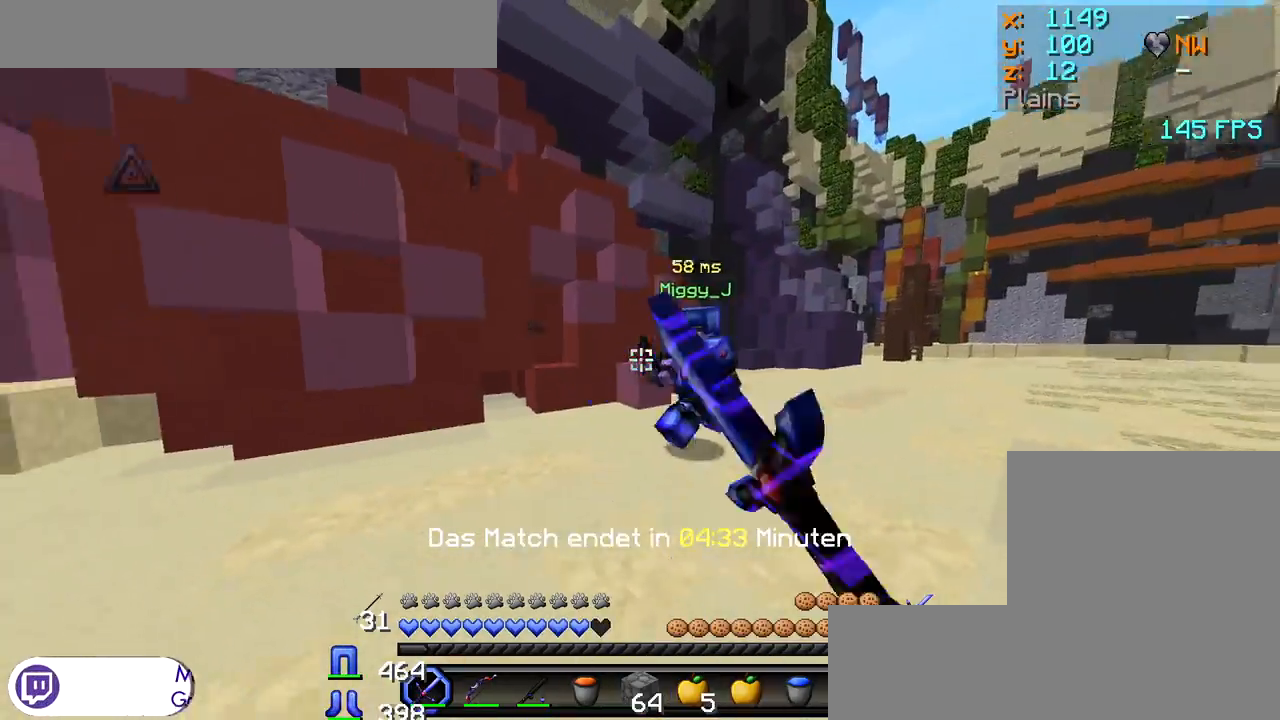
{"keys": ["d", "w"], "mouse": ["left"], "events": [[17, "mouse_left", "down"], [83, "mouse_left", "up"], [133, "mouse_left", "down"], [183, "mouse_left", "up"], [217, "mouse_left", "down"], [250, "mouse_left", "up"], [300, "mouse_left", "down"], [350, "mouse_left", "up"], [383, "mouse_left", "down"], [433, "mouse_left", "up"], [483, "mouse_left", "down"]]}
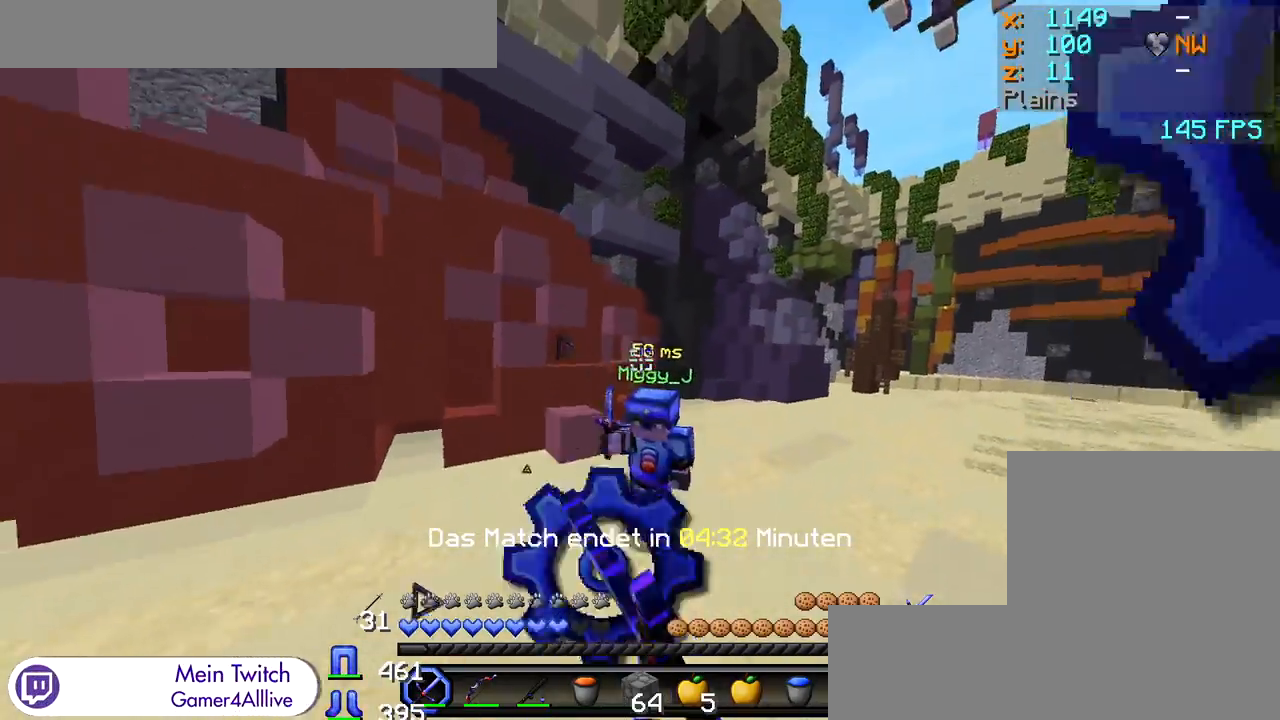
{"keys": ["a", "w"], "mouse": [], "events": [[17, "mouse_left", "up"], [67, "d", "up"], [67, "mouse_left", "down"], [250, "mouse_left", "up"], [300, "mouse_left", "down"], [350, "mouse_left", "up"], [400, "mouse_left", "down"], [450, "a", "down"], [467, "mouse_left", "up"]]}
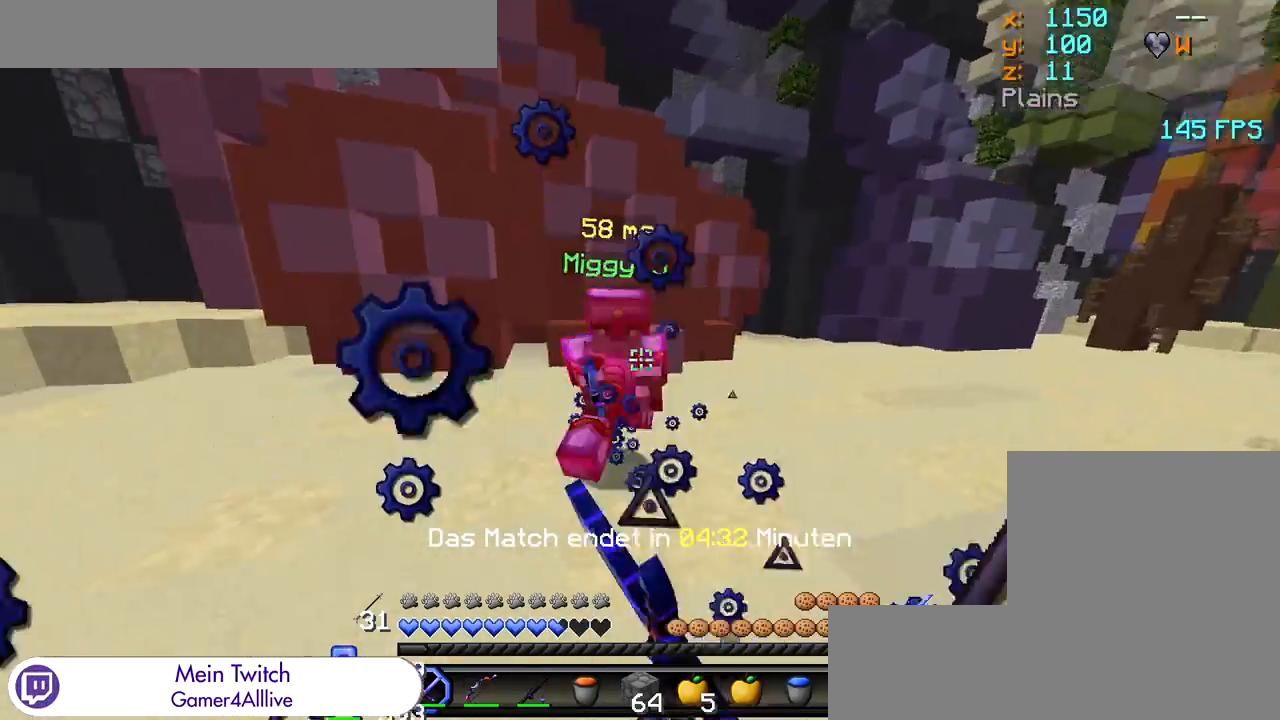
{"keys": ["w"], "mouse": ["left"], "events": [[17, "mouse_left", "down"], [50, "a", "up"], [133, "mouse_left", "up"], [167, "mouse_left", "down"], [250, "mouse_left", "up"], [283, "mouse_left", "down"]]}
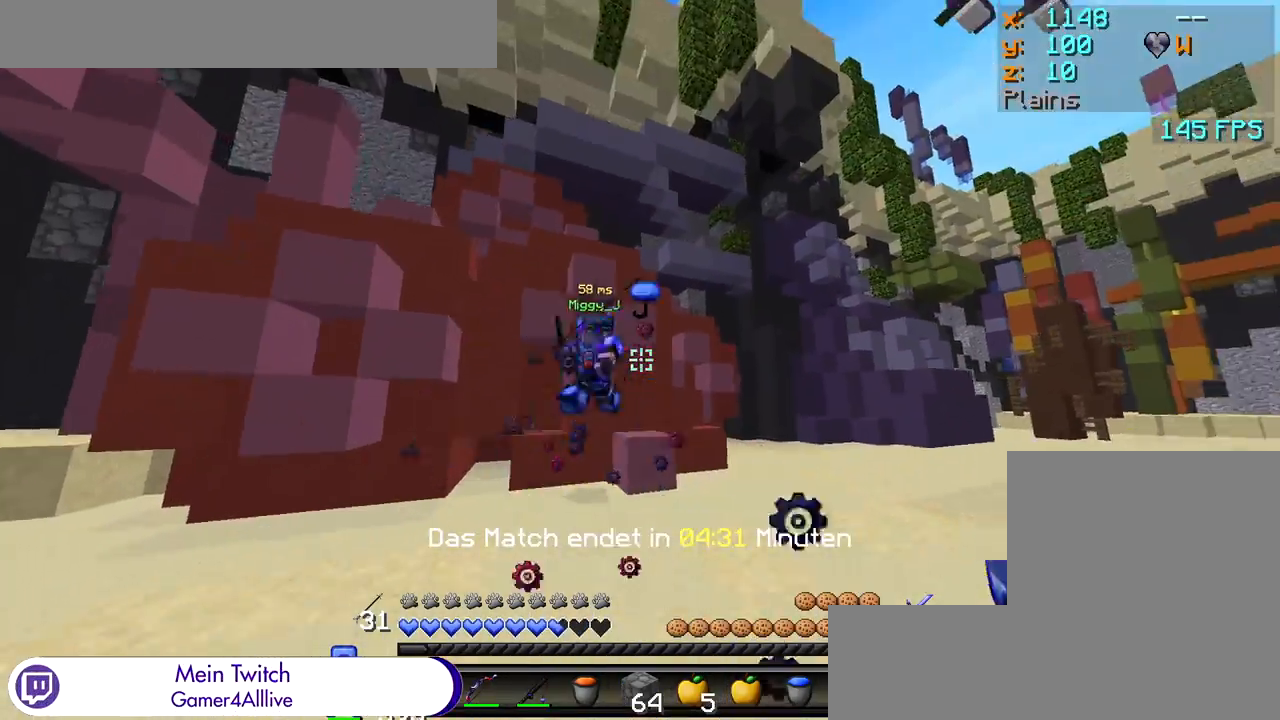
{"keys": ["w"], "mouse": ["left"], "events": [[33, "mouse_left", "up"], [83, "mouse_left", "down"], [100, "mouse_left", "up"], [183, "mouse_left", "down"], [233, "mouse_left", "up"], [283, "mouse_left", "down"], [350, "mouse_left", "up"], [383, "mouse_left", "down"], [450, "mouse_left", "up"], [483, "mouse_left", "down"]]}
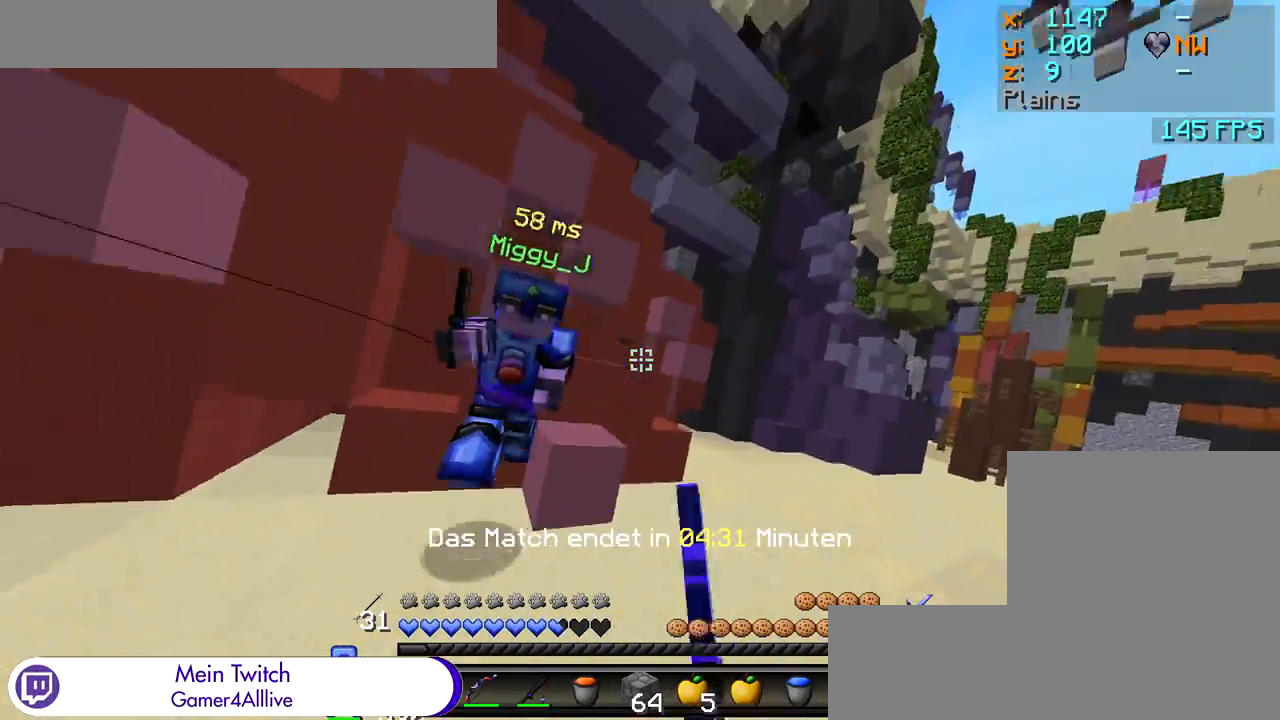
{"keys": ["d", "w"], "mouse": [], "events": [[33, "mouse_left", "up"], [67, "mouse_left", "down"], [117, "a", "down"], [133, "mouse_left", "up"], [200, "mouse_left", "down"], [250, "mouse_left", "up"], [283, "a", "up"], [283, "mouse_left", "down"], [350, "mouse_left", "up"], [367, "d", "down"], [400, "mouse_left", "down"], [450, "mouse_left", "up"]]}
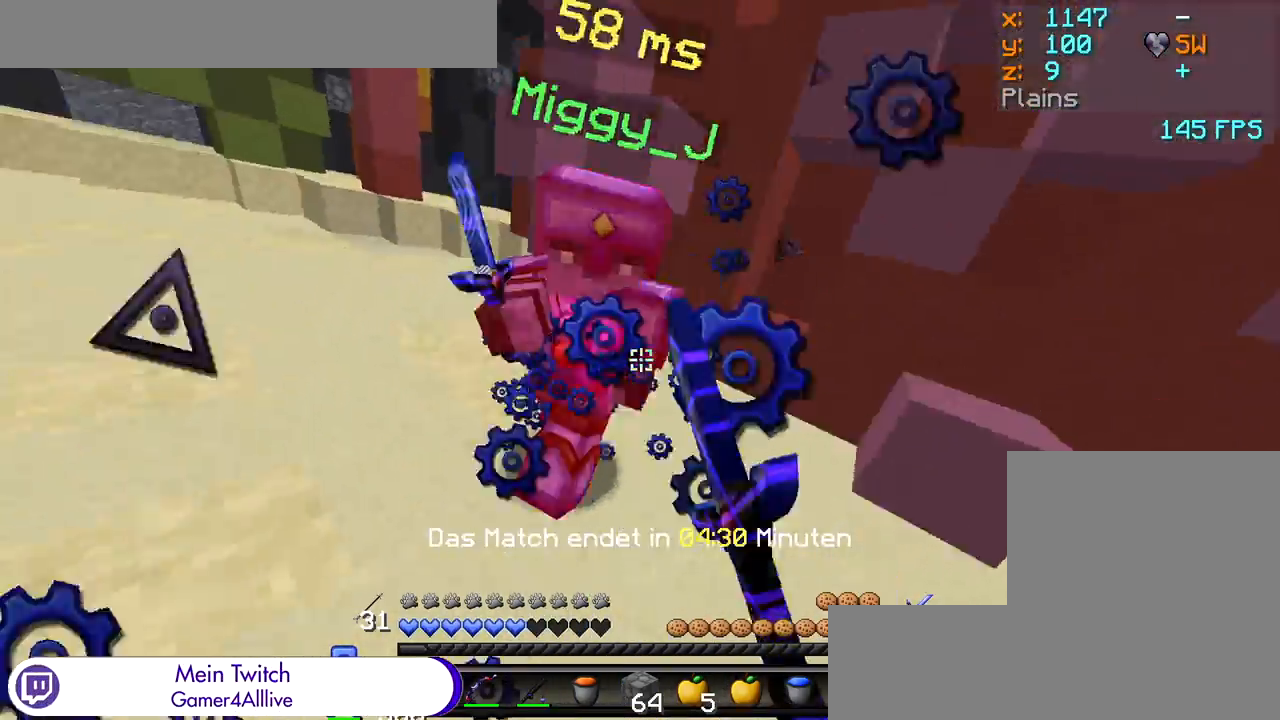
{"keys": ["d", "w"], "mouse": ["left"], "events": [[17, "d", "up"], [17, "mouse_left", "down"], [50, "a", "down"], [50, "mouse_left", "up"], [100, "a", "up"], [100, "mouse_left", "down"], [133, "d", "down"], [150, "mouse_left", "up"], [183, "w", "up"], [200, "mouse_left", "down"], [250, "mouse_left", "up"], [300, "mouse_left", "down"], [300, "w", "down"], [333, "mouse_left", "up"], [350, "d", "up"], [383, "d", "down"], [383, "mouse_left", "down"], [450, "mouse_left", "up"], [500, "mouse_left", "down"]]}
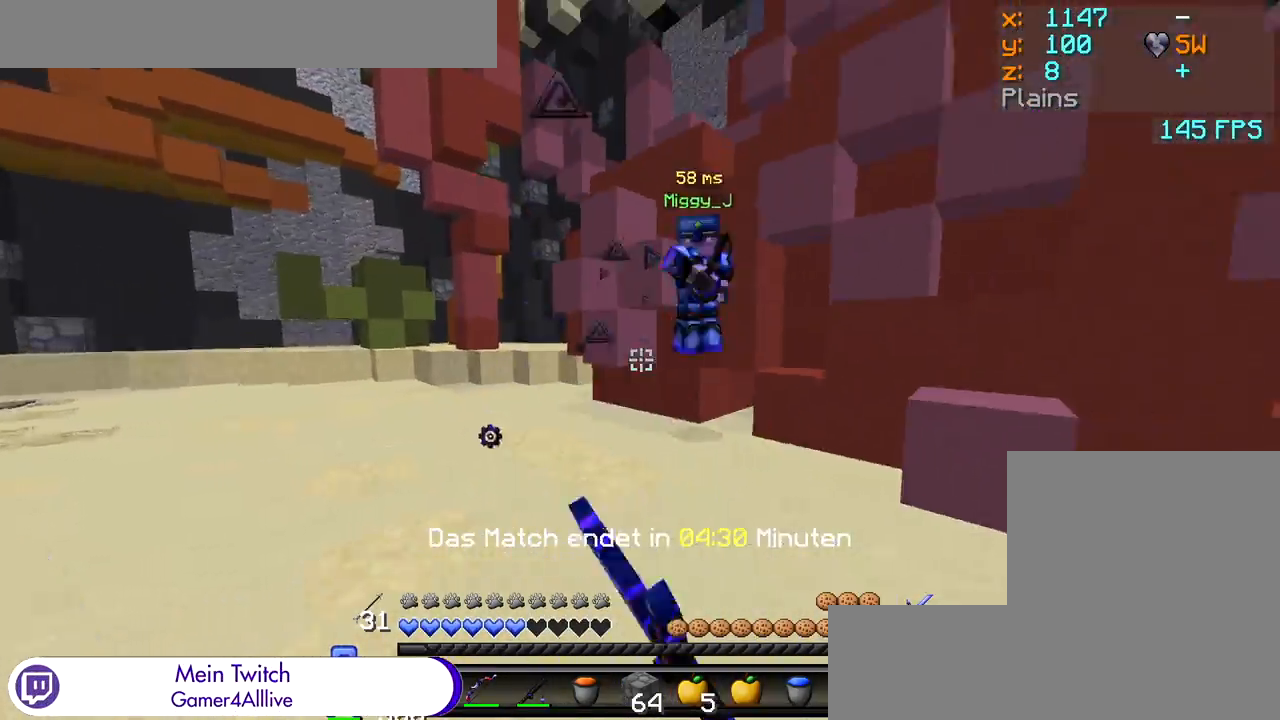
{"keys": ["d", "w"], "mouse": ["left"], "events": [[33, "mouse_left", "up"], [83, "mouse_left", "down"], [117, "mouse_left", "up"], [183, "mouse_left", "down"], [233, "mouse_left", "up"], [300, "mouse_left", "down"], [333, "mouse_left", "up"], [367, "mouse_left", "down"], [417, "mouse_left", "up"], [483, "mouse_left", "down"]]}
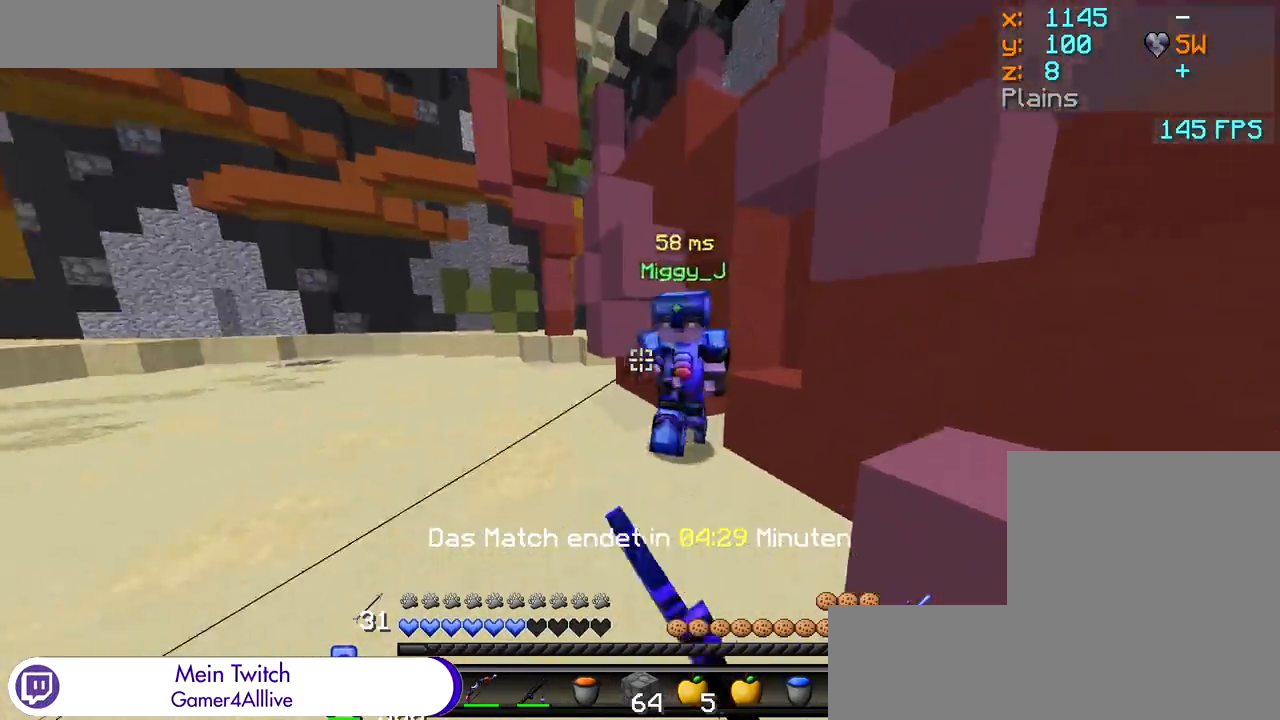
{"keys": ["w"], "mouse": [], "events": [[33, "mouse_left", "up"], [67, "mouse_left", "down"], [133, "mouse_left", "up"], [167, "mouse_left", "down"], [217, "mouse_left", "up"], [233, "mouse_left", "down"], [300, "mouse_left", "up"], [333, "d", "up"], [333, "mouse_left", "down"], [383, "w", "up"], [400, "mouse_left", "up"], [450, "mouse_left", "down"], [483, "w", "down"], [500, "mouse_left", "up"]]}
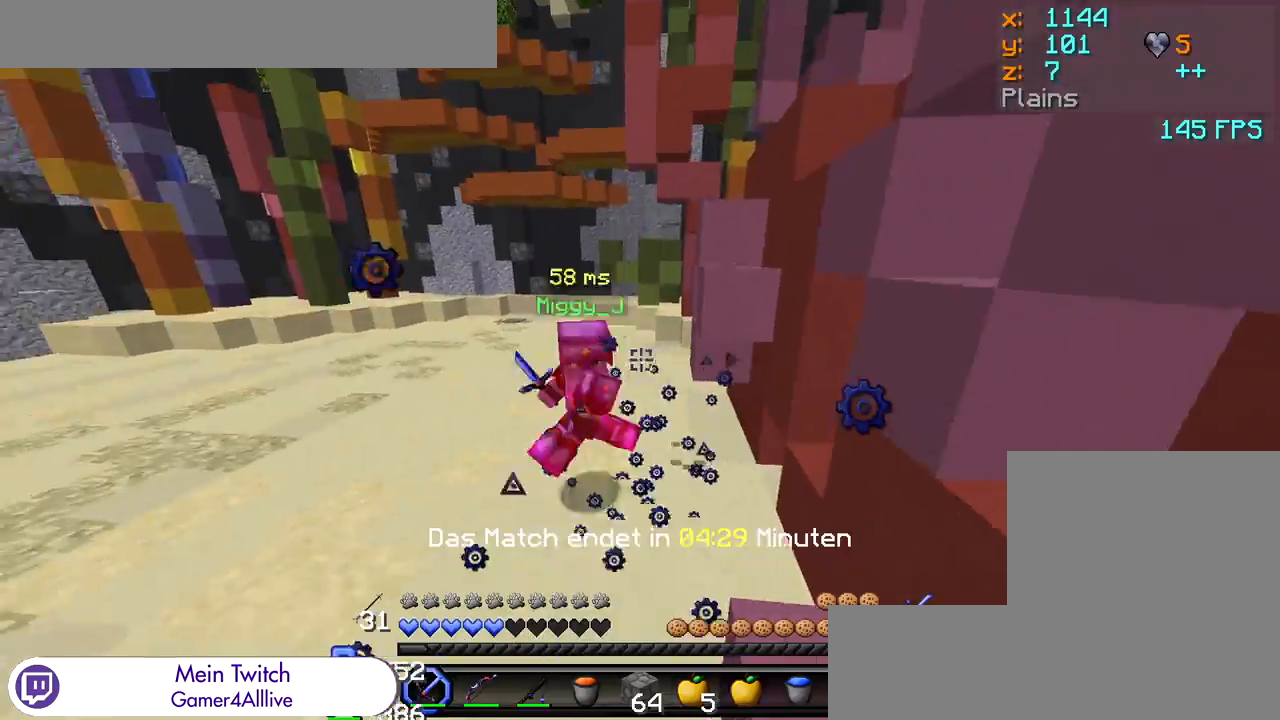
{"keys": ["a", "w"], "mouse": [], "events": [[17, "a", "down"], [50, "mouse_left", "down"], [100, "mouse_left", "up"], [250, "mouse_right", "down"], [350, "mouse_right", "up"]]}
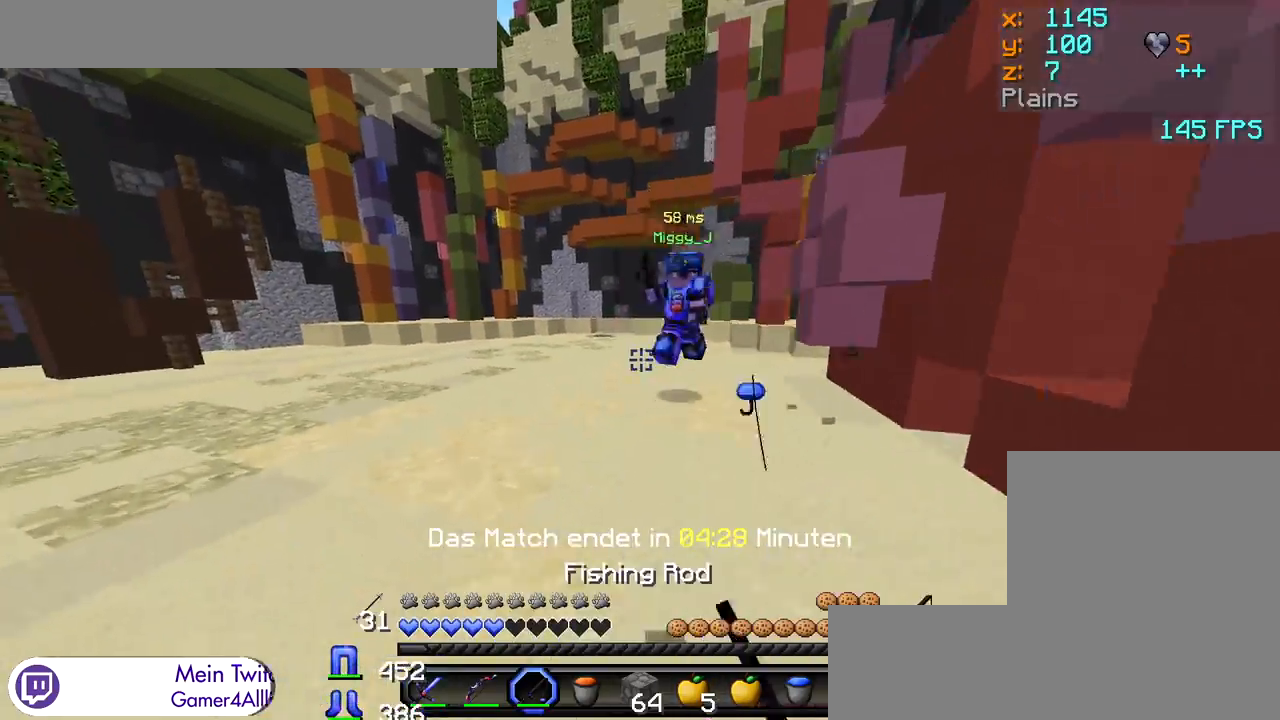
{"keys": ["w"], "mouse": [], "events": [[117, "mouse_right", "down"], [183, "mouse_right", "up"], [333, "mouse_right", "down"], [383, "a", "up"], [417, "mouse_right", "up"]]}
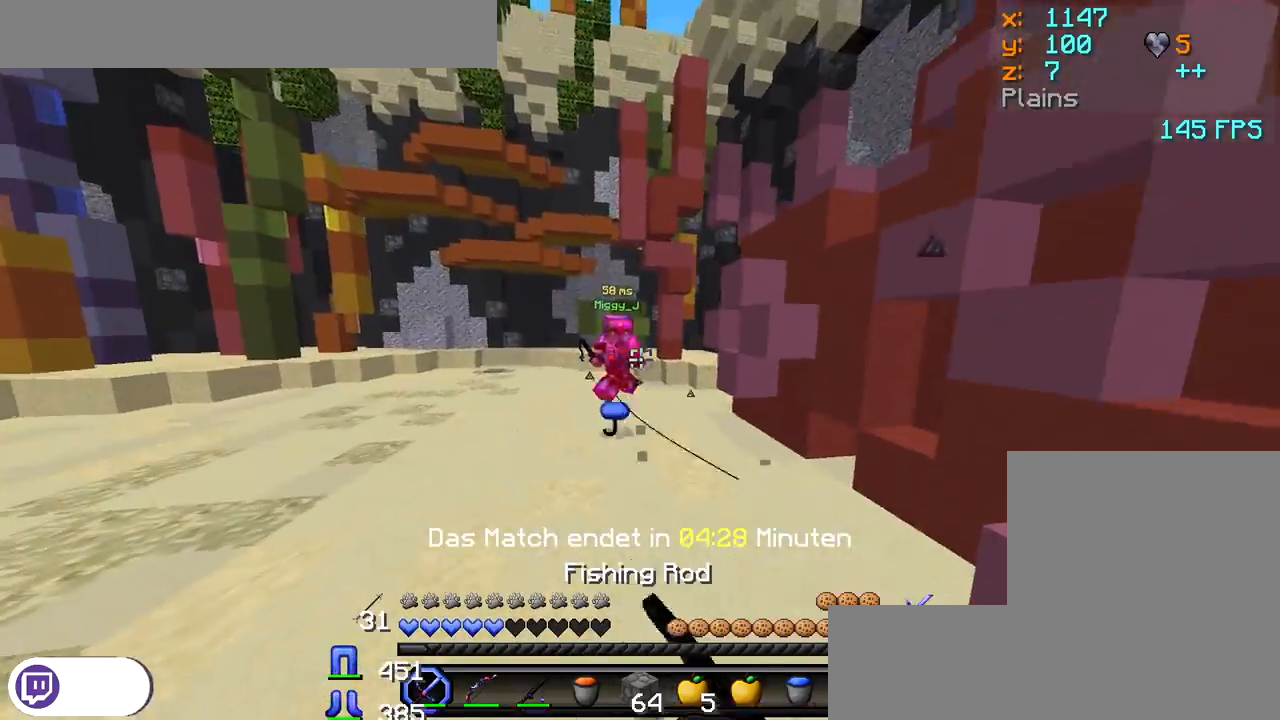
{"keys": ["w"], "mouse": ["right"], "events": [[100, "d", "down"], [217, "d", "up"], [500, "mouse_right", "down"]]}
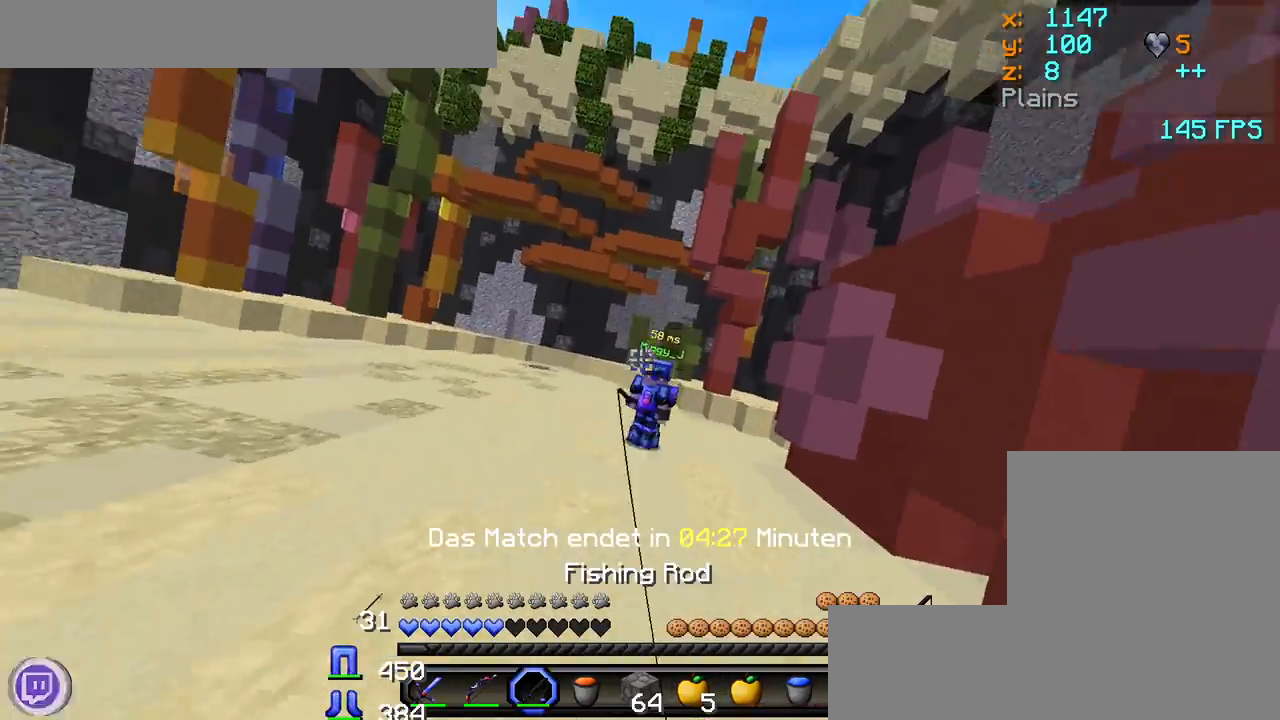
{"keys": ["d", "w"], "mouse": [], "events": [[83, "mouse_right", "up"], [117, "d", "down"], [333, "mouse_right", "down"], [417, "mouse_right", "up"]]}
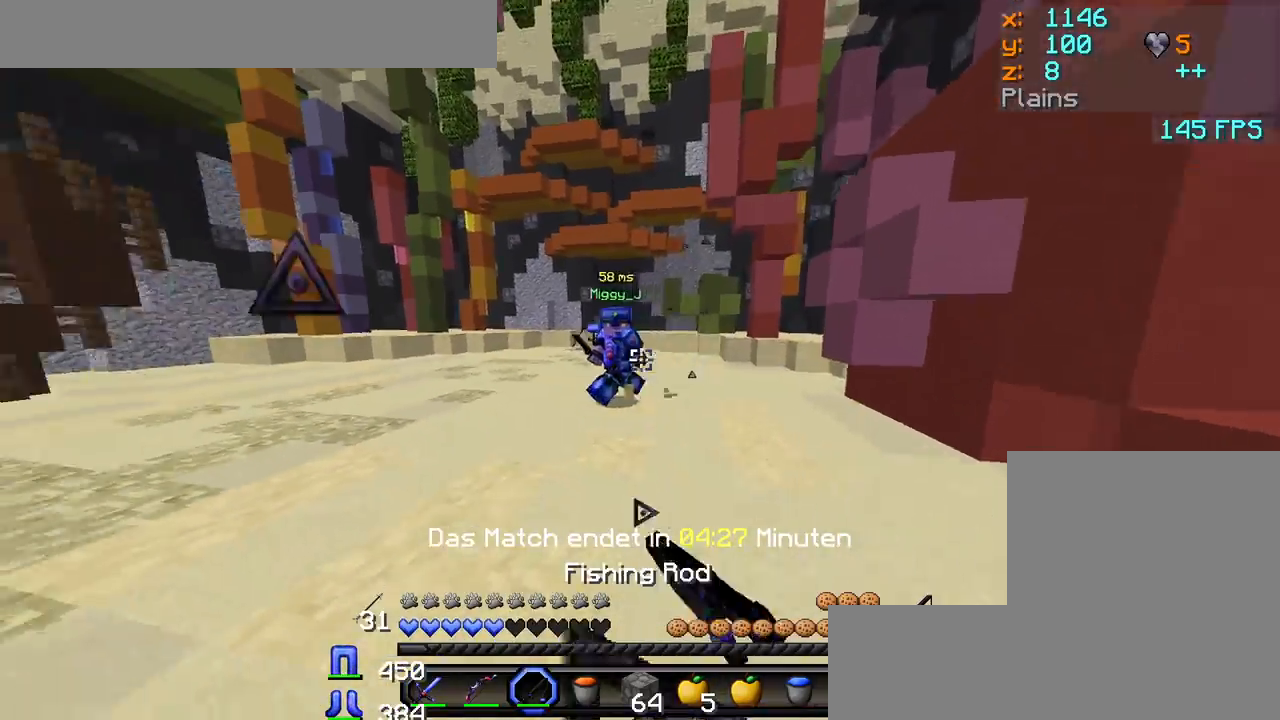
{"keys": ["d", "w"], "mouse": [], "events": [[67, "mouse_right", "down"], [150, "mouse_right", "up"]]}
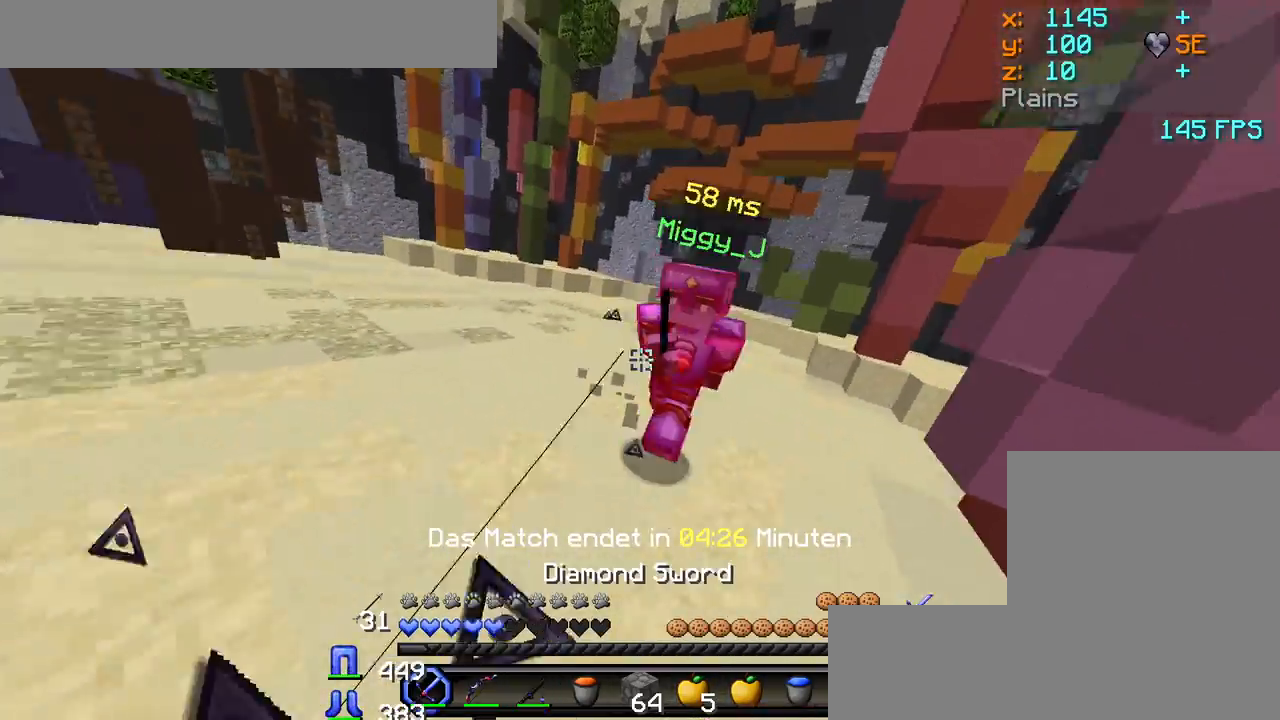
{"keys": ["a", "w"], "mouse": ["left"], "events": [[17, "mouse_left", "down"], [83, "d", "up"], [83, "mouse_left", "up"], [117, "mouse_left", "down"], [150, "mouse_left", "up"], [200, "mouse_left", "down"], [250, "mouse_left", "up"], [300, "mouse_left", "down"], [317, "a", "down"], [350, "mouse_left", "up"], [383, "mouse_left", "down"], [450, "mouse_left", "up"], [483, "mouse_left", "down"]]}
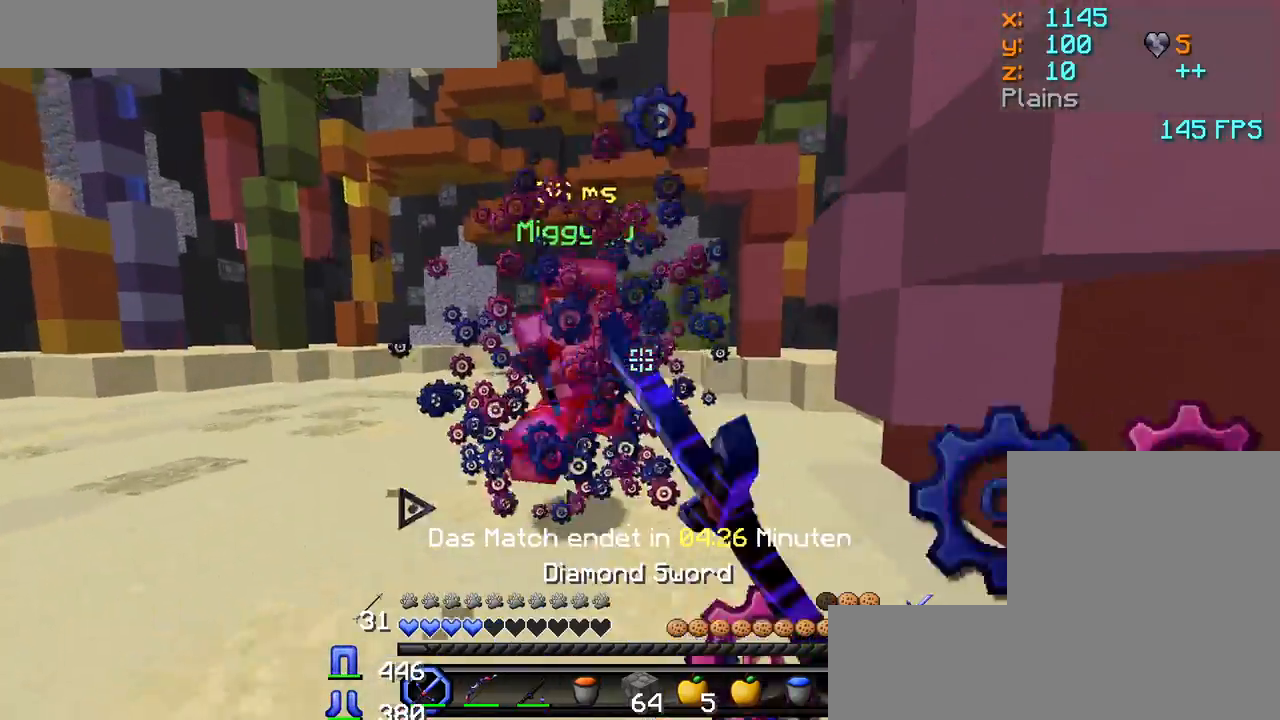
{"keys": ["a", "w"], "mouse": [], "events": [[50, "mouse_left", "up"], [83, "mouse_left", "down"], [133, "mouse_left", "up"], [167, "mouse_left", "down"], [217, "mouse_left", "up"], [267, "mouse_left", "down"], [317, "mouse_left", "up"], [367, "mouse_left", "down"], [417, "mouse_left", "up"], [450, "mouse_left", "down"], [500, "mouse_left", "up"]]}
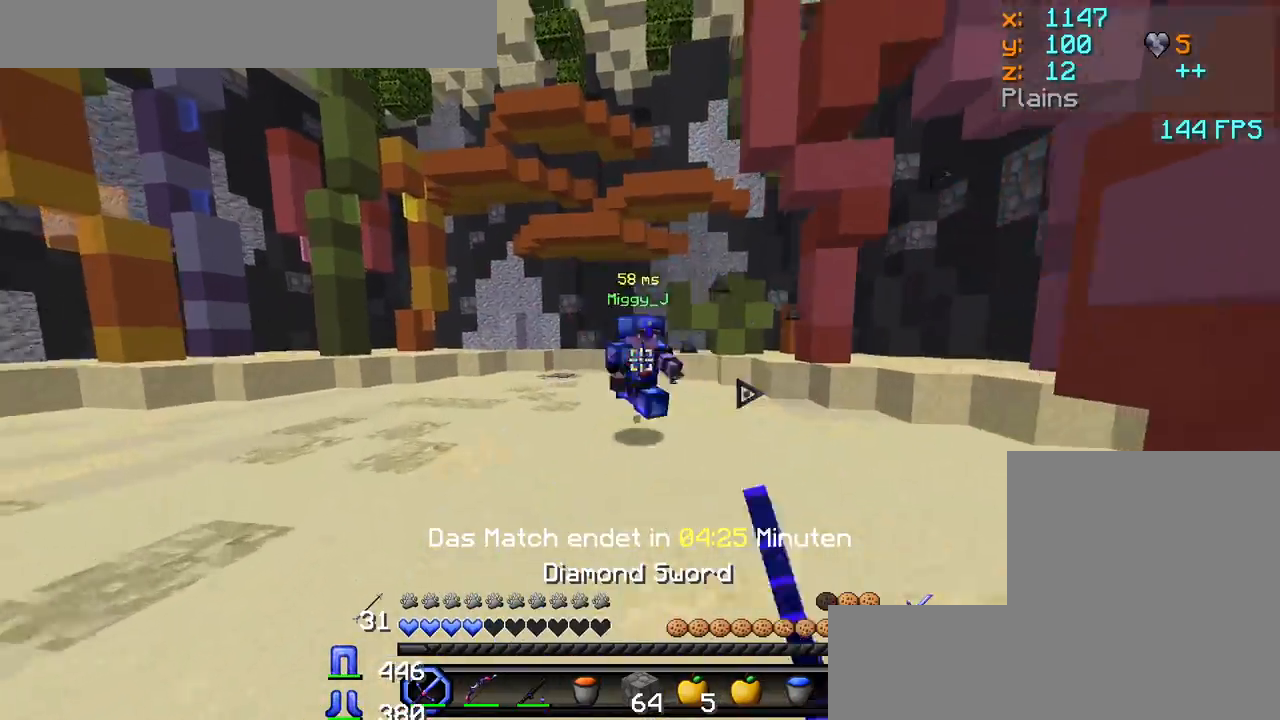
{"keys": ["a", "w"], "mouse": [], "events": [[50, "mouse_left", "down"], [100, "mouse_left", "up"], [150, "mouse_left", "down"], [200, "mouse_left", "up"], [250, "mouse_left", "down"], [300, "mouse_left", "up"], [350, "mouse_left", "down"], [400, "mouse_left", "up"], [450, "mouse_left", "down"], [500, "mouse_left", "up"]]}
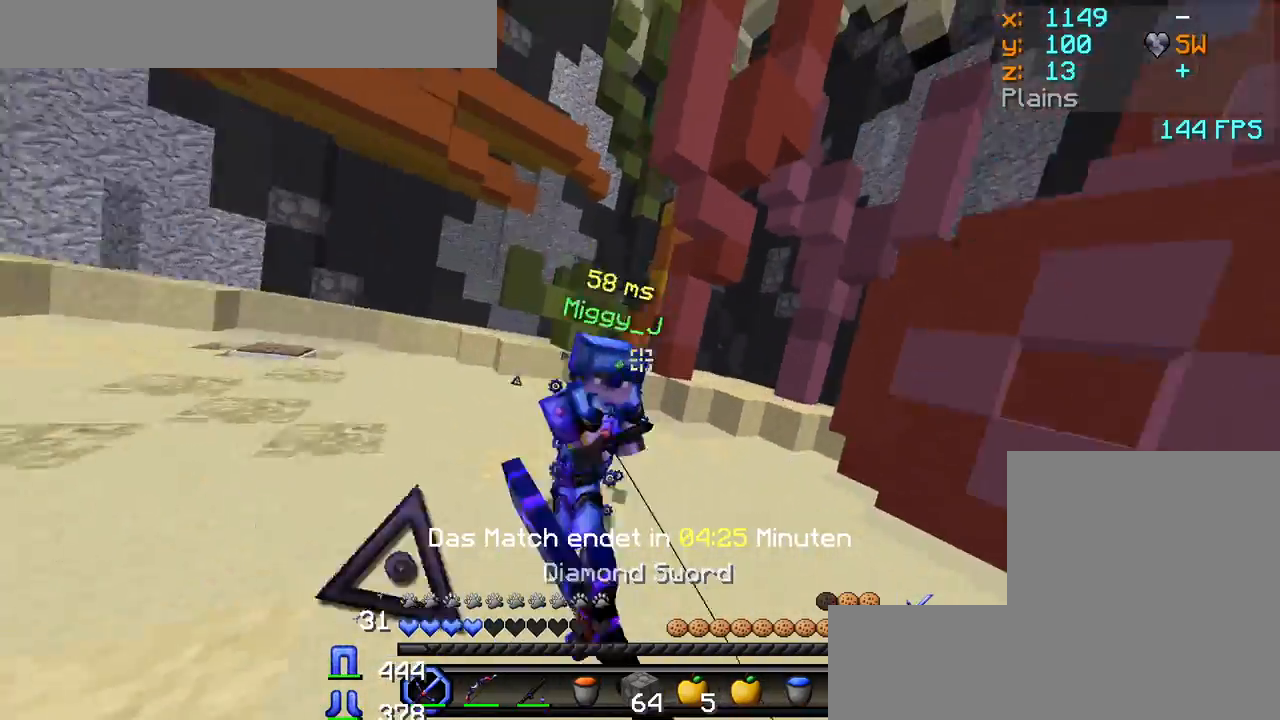
{"keys": ["d", "w"], "mouse": [], "events": [[33, "mouse_left", "down"], [83, "mouse_left", "up"], [150, "mouse_left", "down"], [183, "a", "up"], [183, "mouse_left", "up"], [250, "mouse_left", "down"], [267, "d", "down"], [300, "mouse_left", "up"], [300, "w", "up"], [333, "mouse_left", "down"], [400, "mouse_left", "up"], [417, "mouse_left", "down"], [433, "w", "down"], [500, "mouse_left", "up"]]}
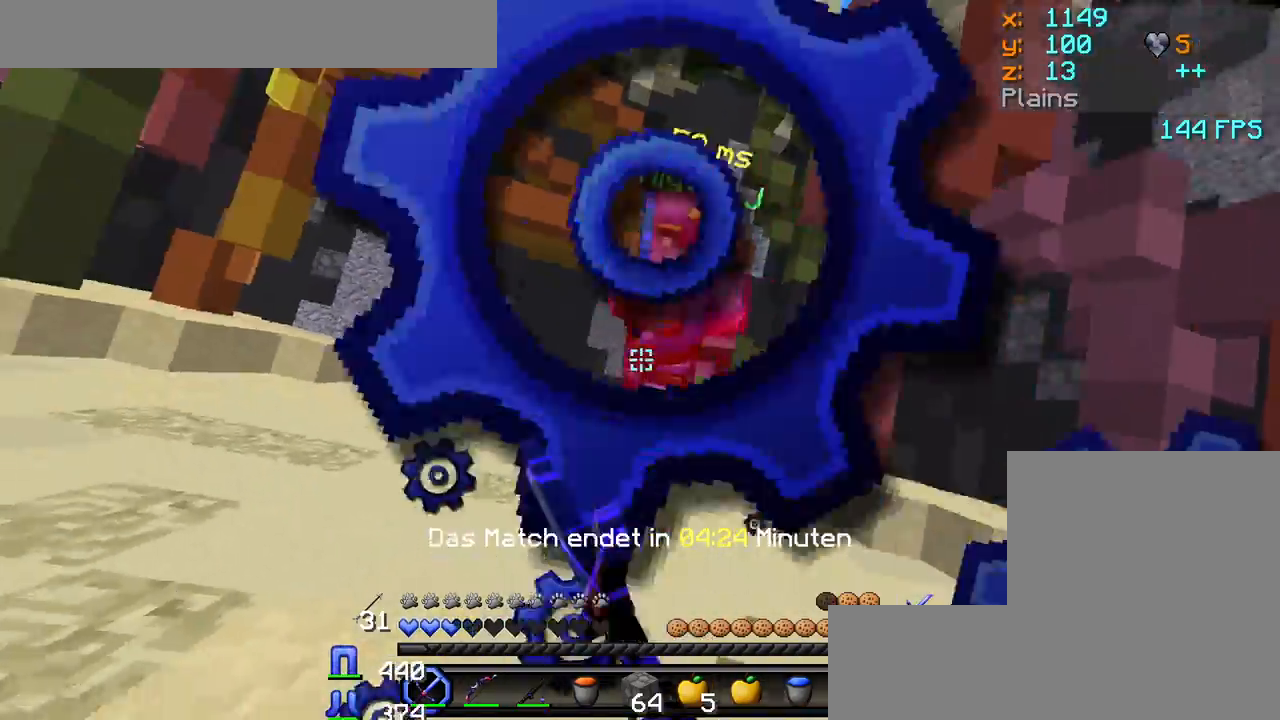
{"keys": ["d", "w"], "mouse": ["left"], "events": [[17, "mouse_left", "down"], [67, "mouse_left", "up"], [117, "mouse_left", "down"], [133, "mouse_left", "up"], [283, "mouse_left", "down"], [333, "mouse_left", "up"], [383, "mouse_left", "down"], [433, "mouse_left", "up"], [467, "mouse_left", "down"]]}
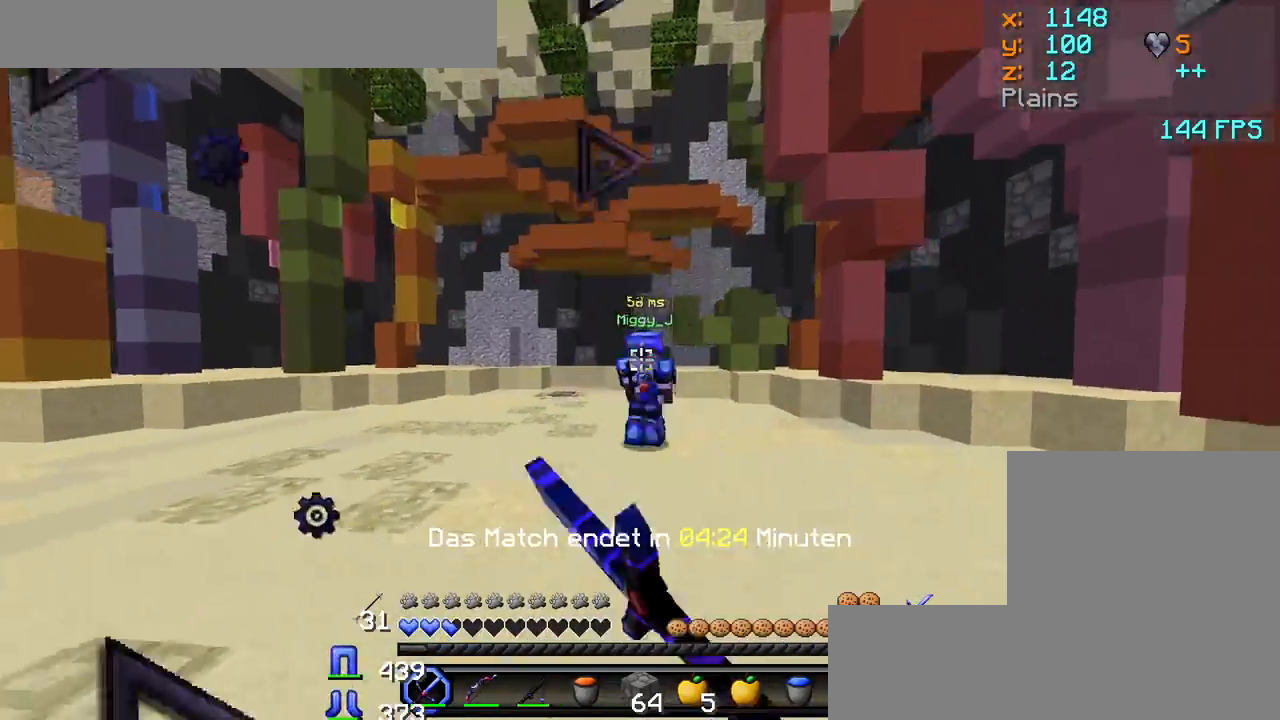
{"keys": ["d", "w"], "mouse": [], "events": [[17, "mouse_left", "up"], [67, "mouse_left", "down"], [200, "mouse_left", "up"], [250, "mouse_left", "down"], [283, "mouse_left", "up"], [350, "mouse_left", "down"], [400, "mouse_left", "up"], [450, "mouse_left", "down"], [500, "mouse_left", "up"]]}
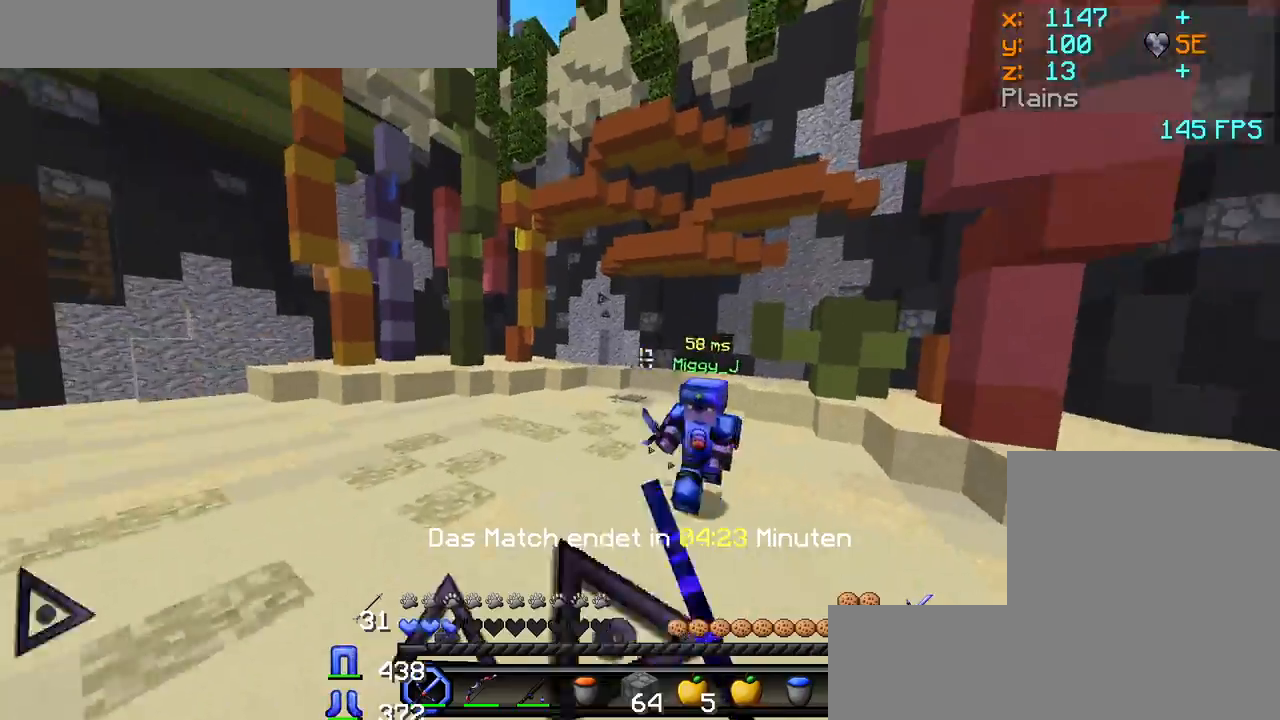
{"keys": ["a"], "mouse": ["left"], "events": [[67, "mouse_left", "down"], [117, "mouse_left", "up"], [167, "mouse_left", "down"], [217, "mouse_left", "up"], [250, "mouse_left", "down"], [300, "mouse_left", "up"], [333, "d", "up"], [350, "mouse_left", "down"], [383, "a", "down"], [383, "mouse_left", "up"], [417, "w", "up"], [450, "mouse_left", "down"]]}
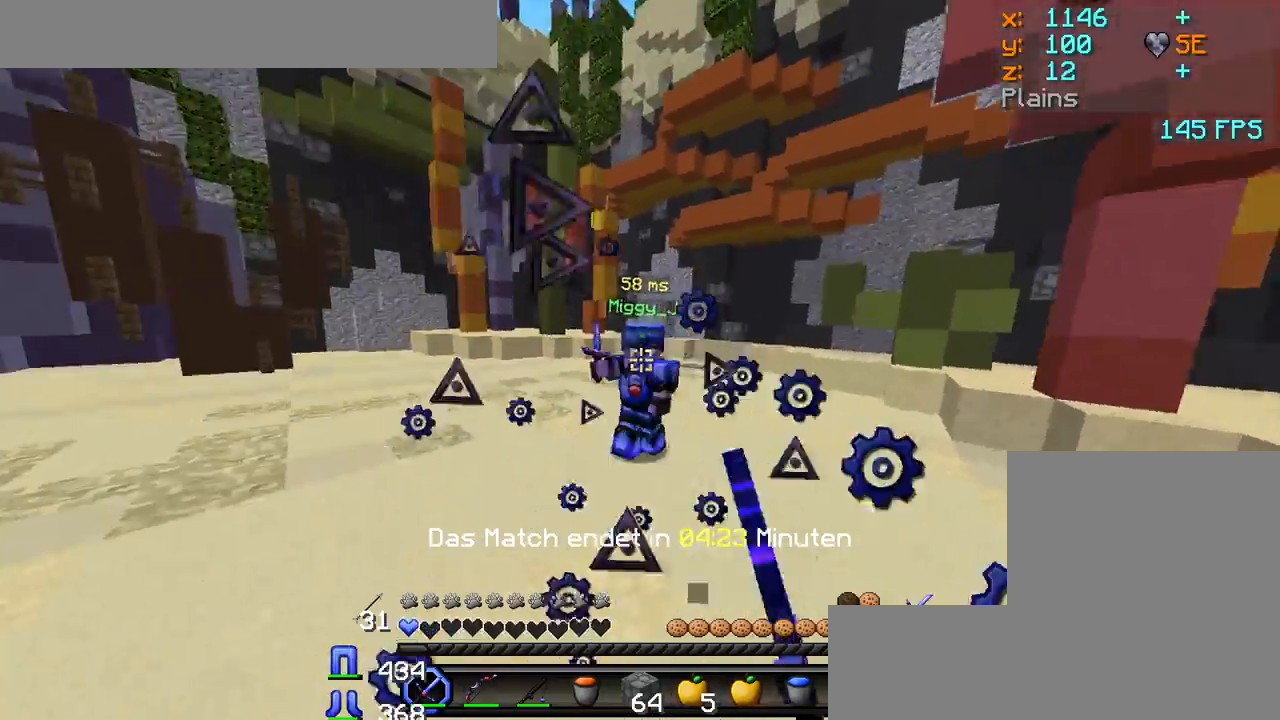
{"keys": ["a", "w"], "mouse": [], "events": [[17, "mouse_left", "up"], [33, "mouse_left", "down"], [117, "mouse_left", "up"], [167, "mouse_left", "down"], [217, "mouse_left", "up"], [233, "w", "down"], [267, "mouse_left", "down"], [300, "mouse_left", "up"], [367, "mouse_left", "down"], [417, "mouse_left", "up"]]}